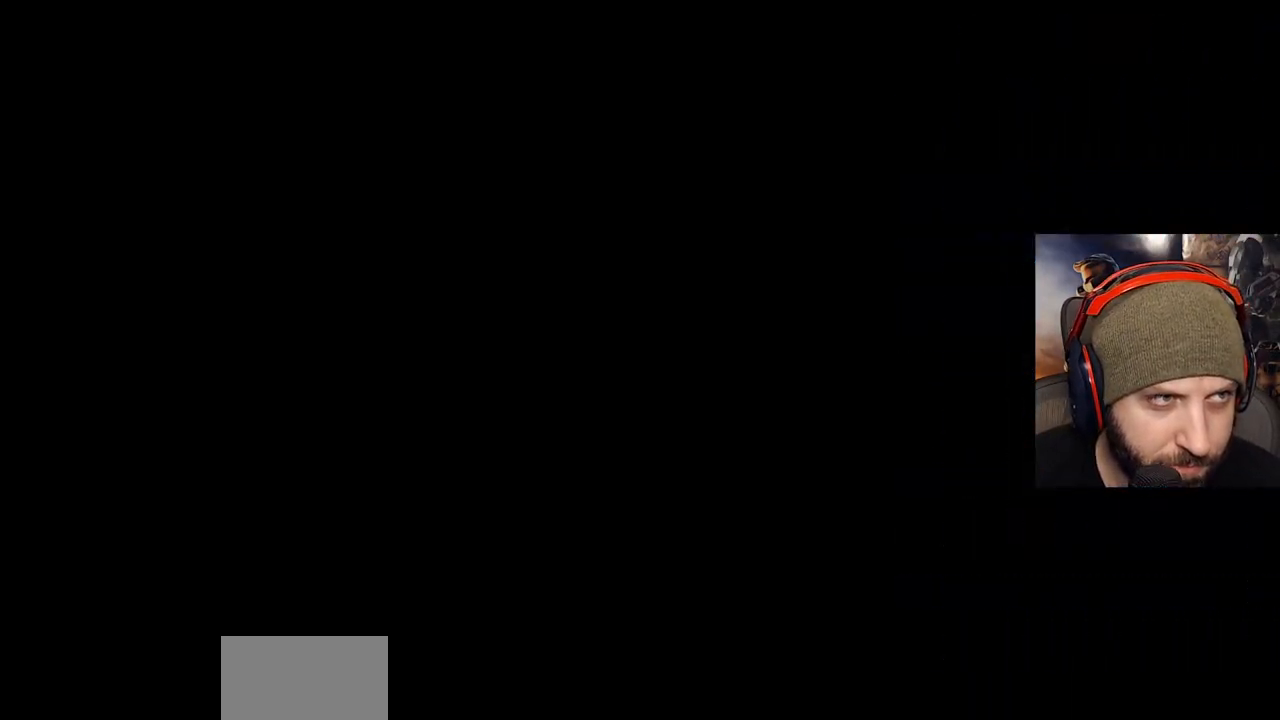
Gameplay with a controller (Xbox layout); each line is a JSON object with the inputs held at the frame after it. "events" lists button and stick changes between this image and that frame as [ms after this image, input, new state], when the widget could be followed in between.
{"buttons": ["L2"], "left_stick": "center", "right_stick": "center", "events": [[367, "L2", "down"]]}
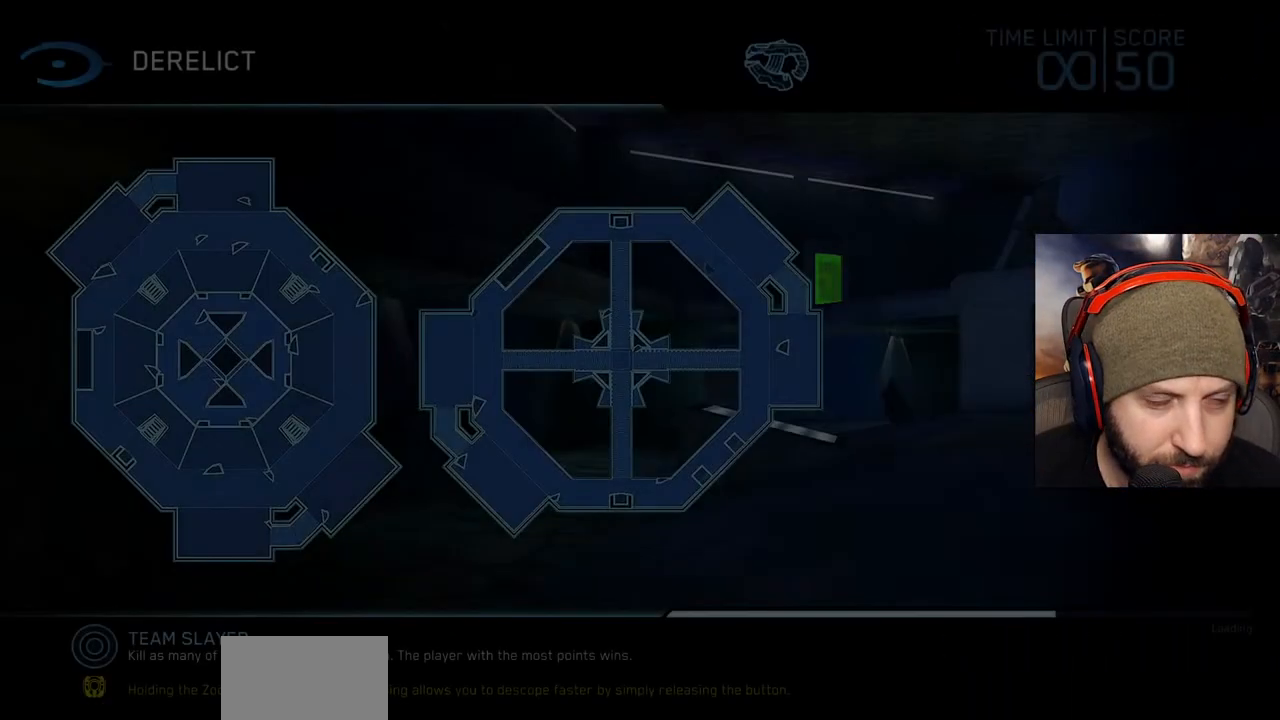
{"buttons": [], "left_stick": "center", "right_stick": "center", "events": [[500, "L2", "up"]]}
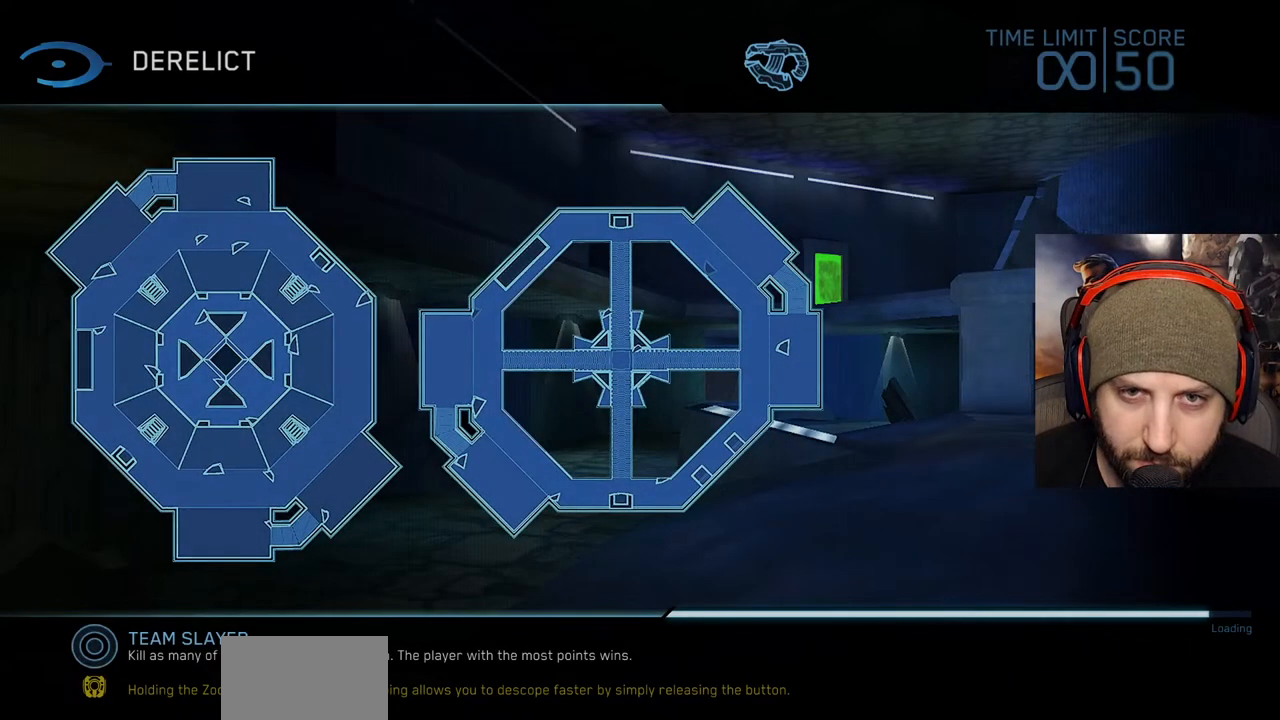
{"buttons": [], "left_stick": "center", "right_stick": "center", "events": []}
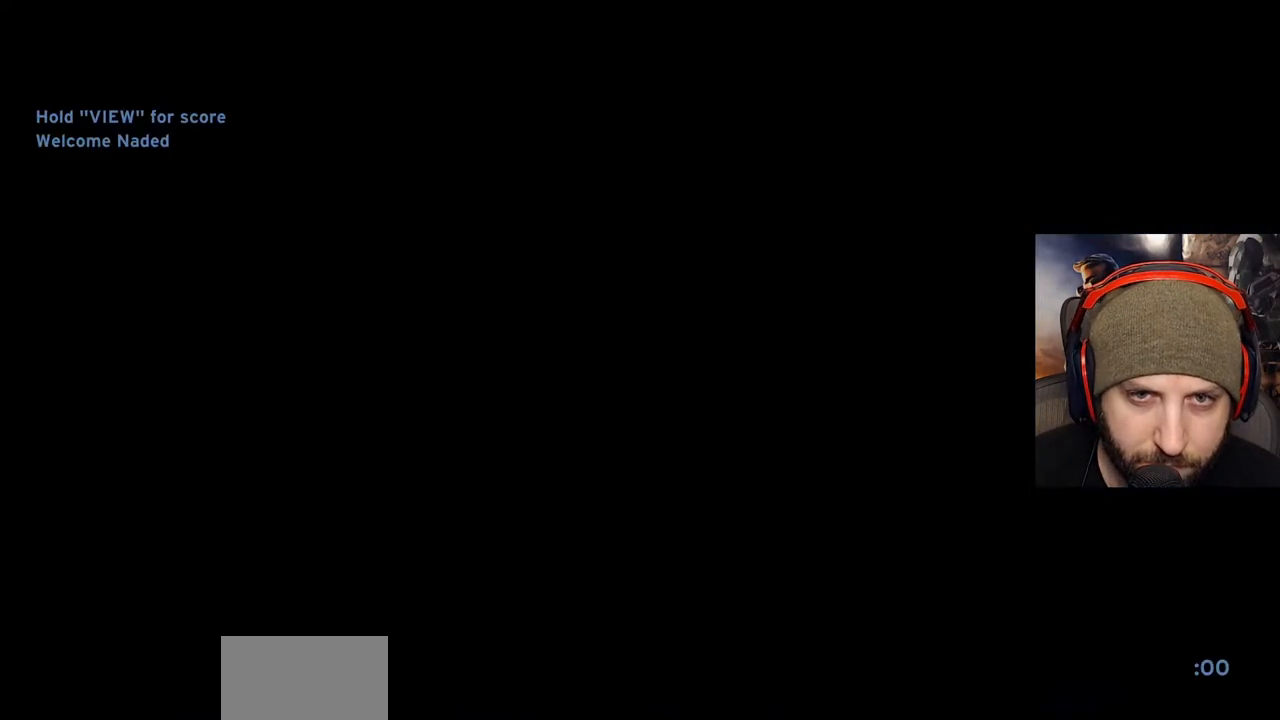
{"buttons": [], "left_stick": "center", "right_stick": "center", "events": []}
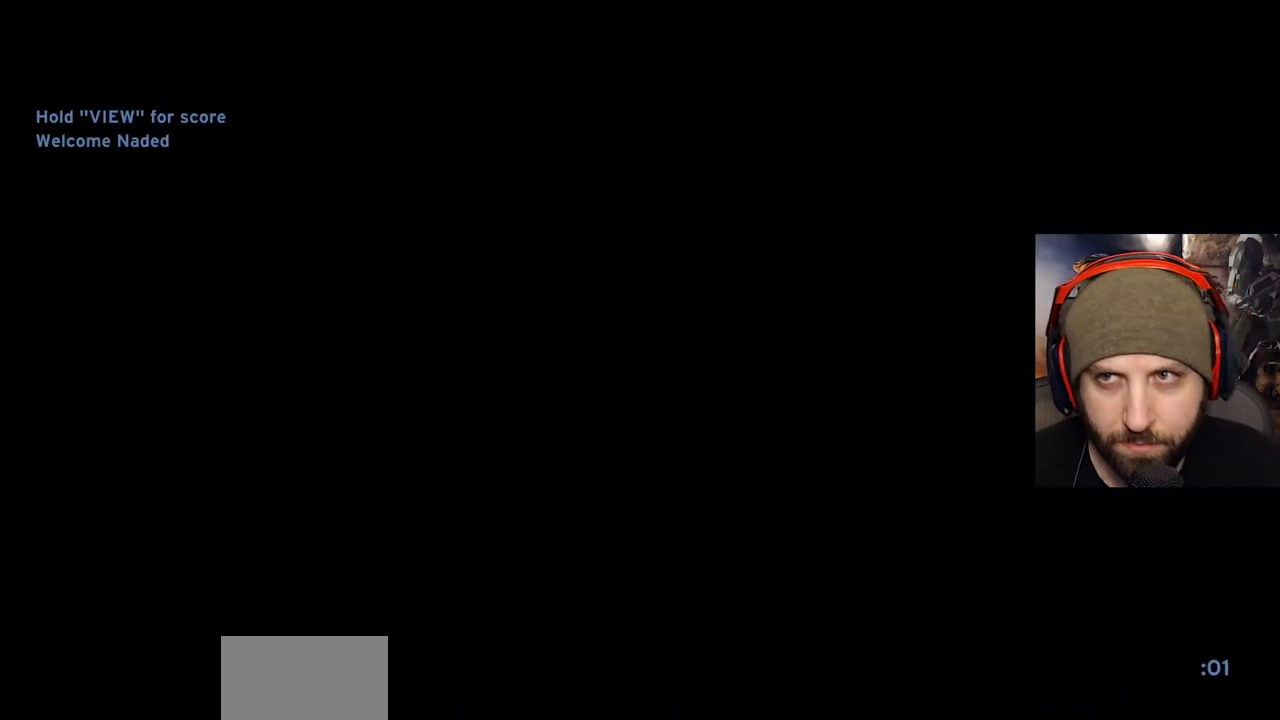
{"buttons": [], "left_stick": "center", "right_stick": "center", "events": []}
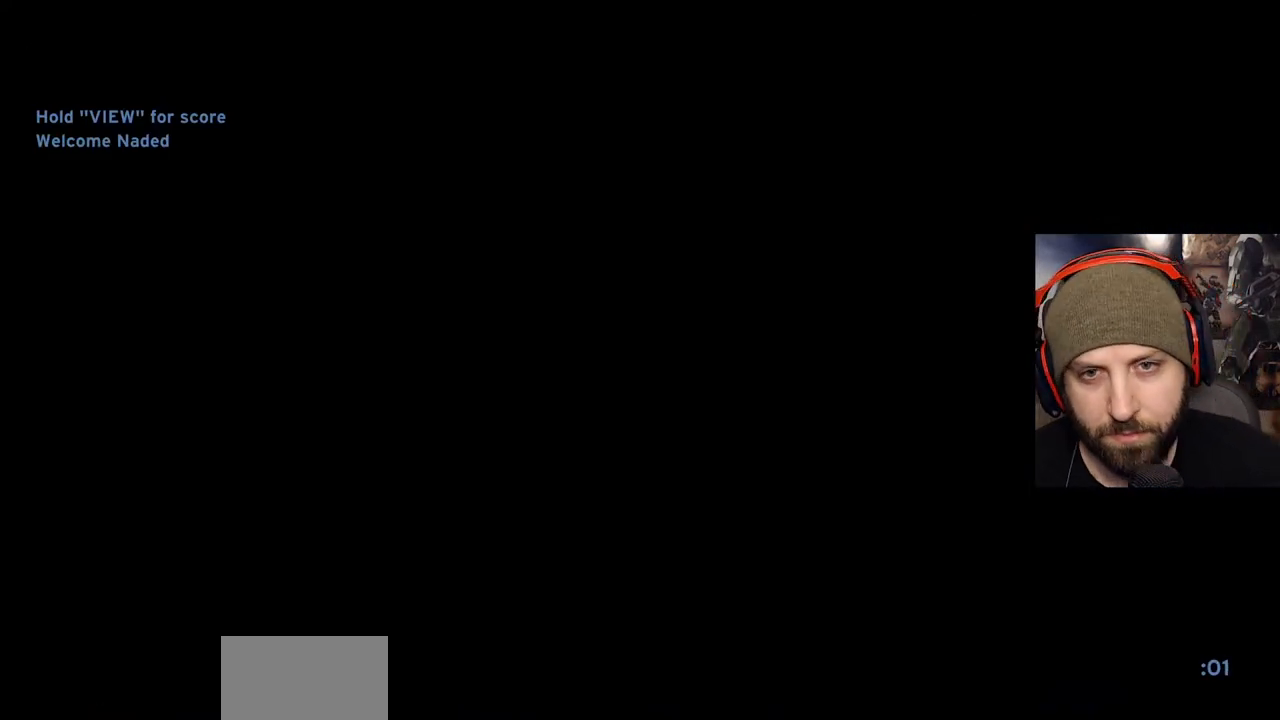
{"buttons": [], "left_stick": "center", "right_stick": "center", "events": []}
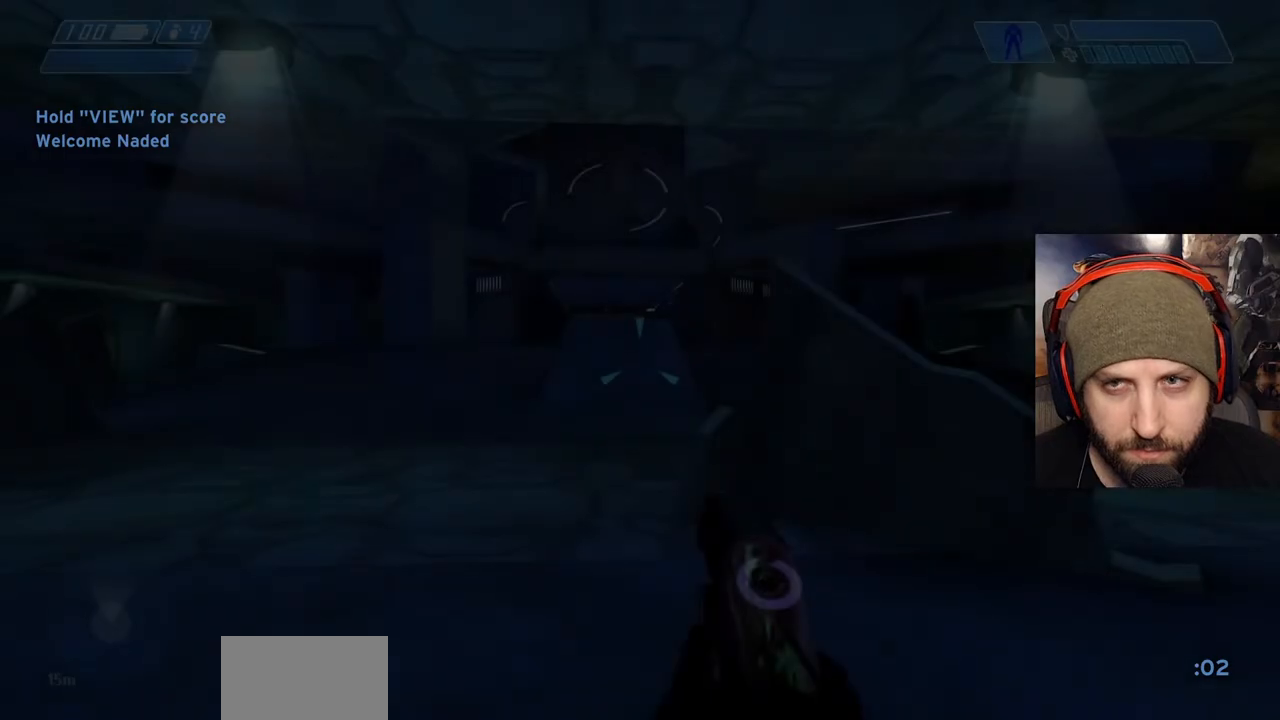
{"buttons": [], "left_stick": "up", "right_stick": "center", "events": [[383, "left_stick", "up"]]}
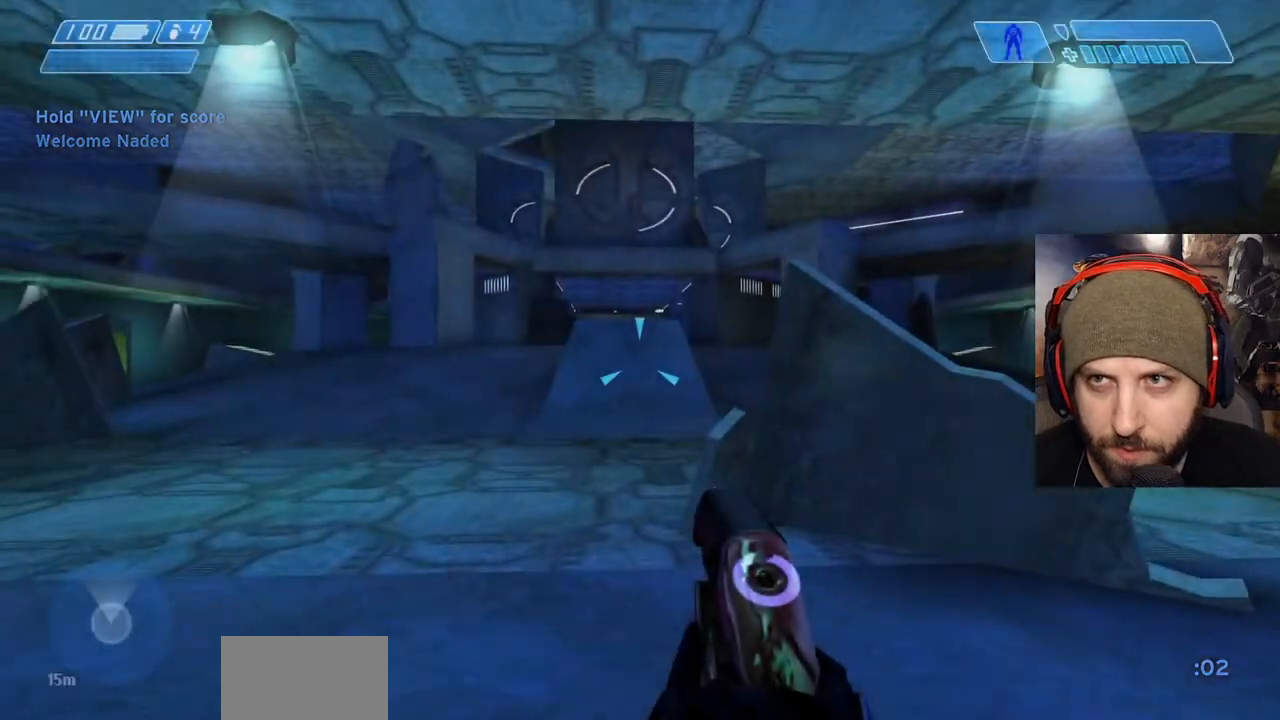
{"buttons": [], "left_stick": "up", "right_stick": "left", "events": [[350, "right_stick", "left"]]}
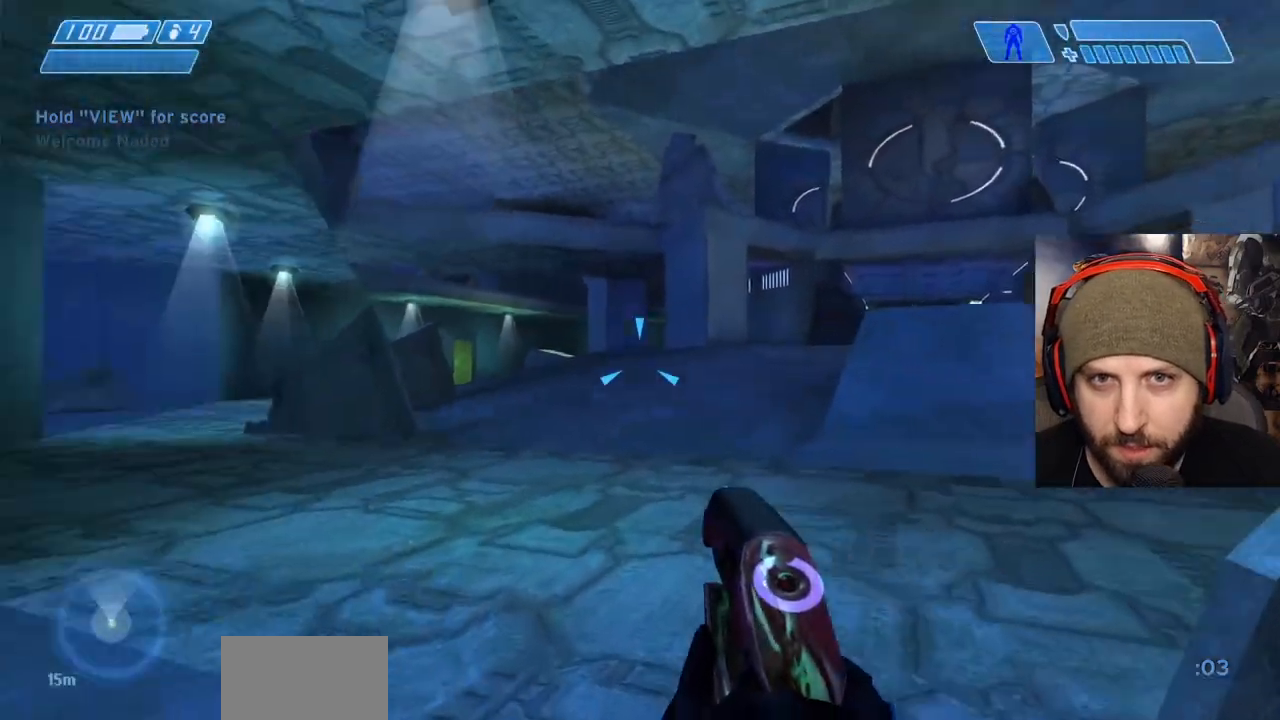
{"buttons": [], "left_stick": "up", "right_stick": "center", "events": [[50, "right_stick", "center"]]}
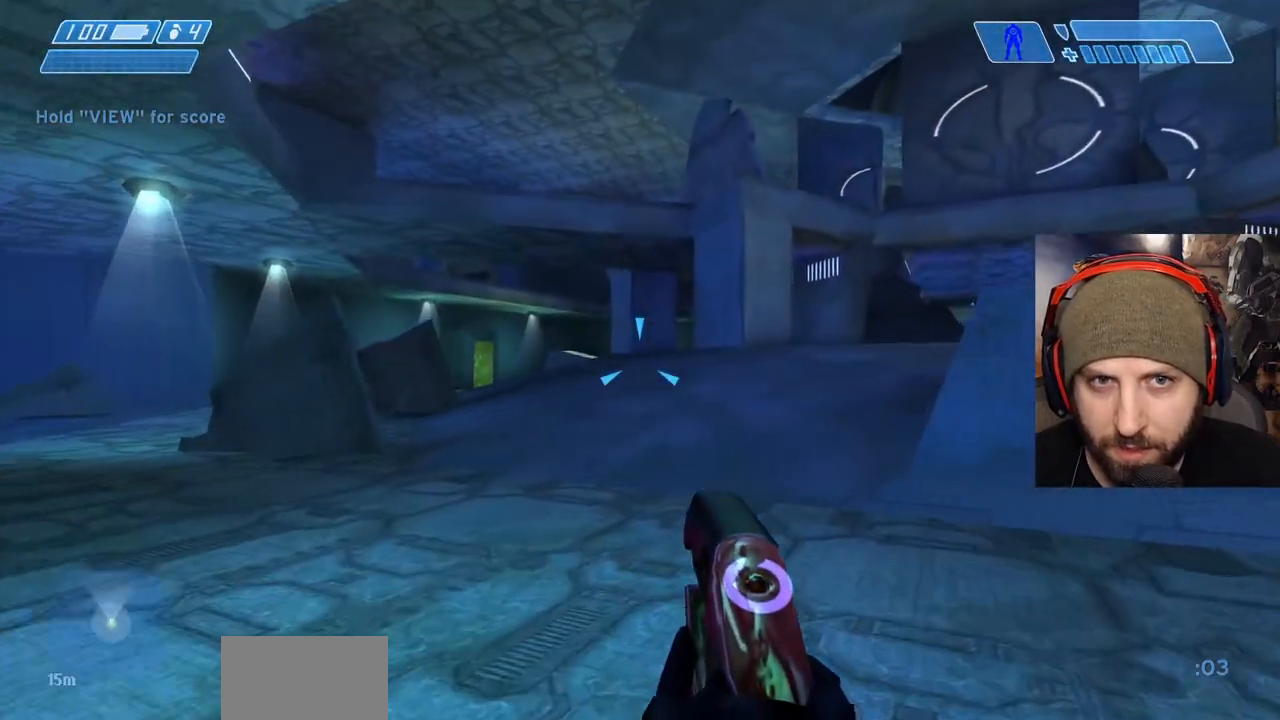
{"buttons": [], "left_stick": "up", "right_stick": "right", "events": [[133, "right_stick", "right"], [217, "right_stick", "center"], [433, "right_stick", "right"]]}
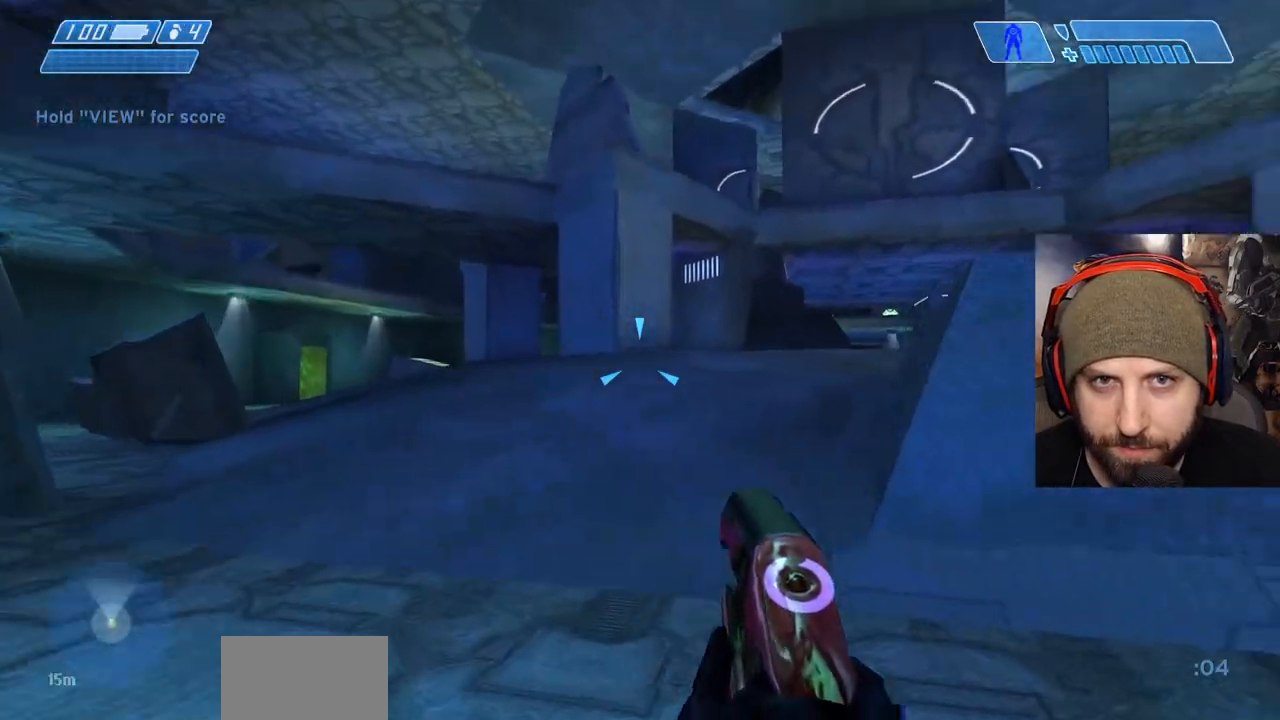
{"buttons": [], "left_stick": "up-left", "right_stick": "center", "events": [[100, "right_stick", "center"], [267, "right_stick", "right"], [400, "right_stick", "center"], [433, "left_stick", "up-left"]]}
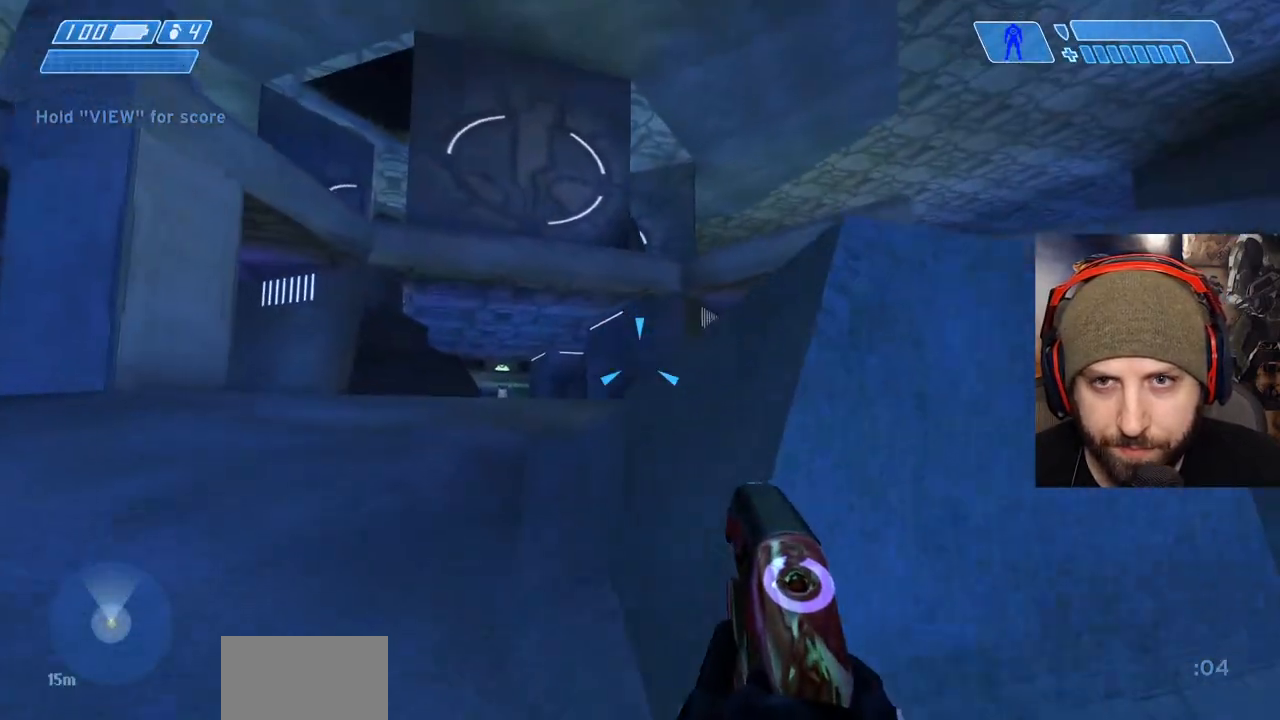
{"buttons": [], "left_stick": "up", "right_stick": "center", "events": [[117, "right_stick", "left"], [300, "right_stick", "center"], [450, "left_stick", "up"]]}
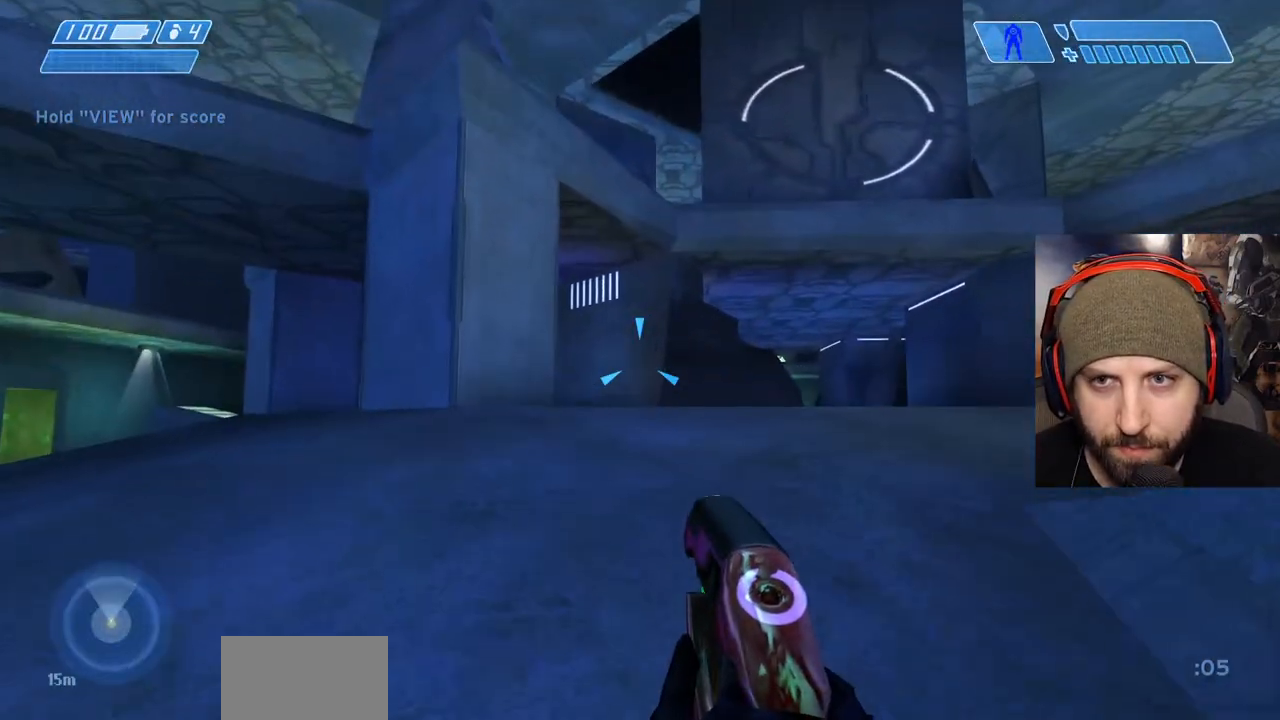
{"buttons": [], "left_stick": "up-right", "right_stick": "left", "events": [[483, "right_stick", "left"], [500, "left_stick", "up-right"]]}
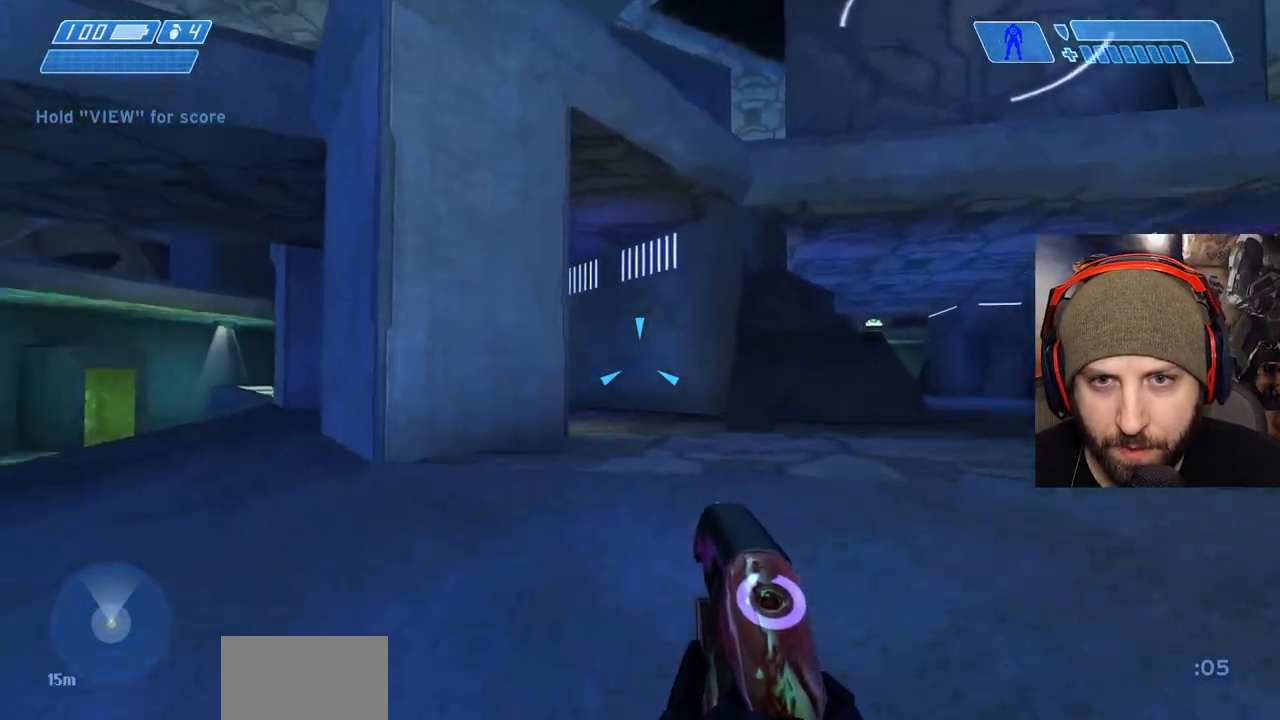
{"buttons": [], "left_stick": "up-right", "right_stick": "left", "events": [[167, "right_stick", "center"], [400, "right_stick", "left"]]}
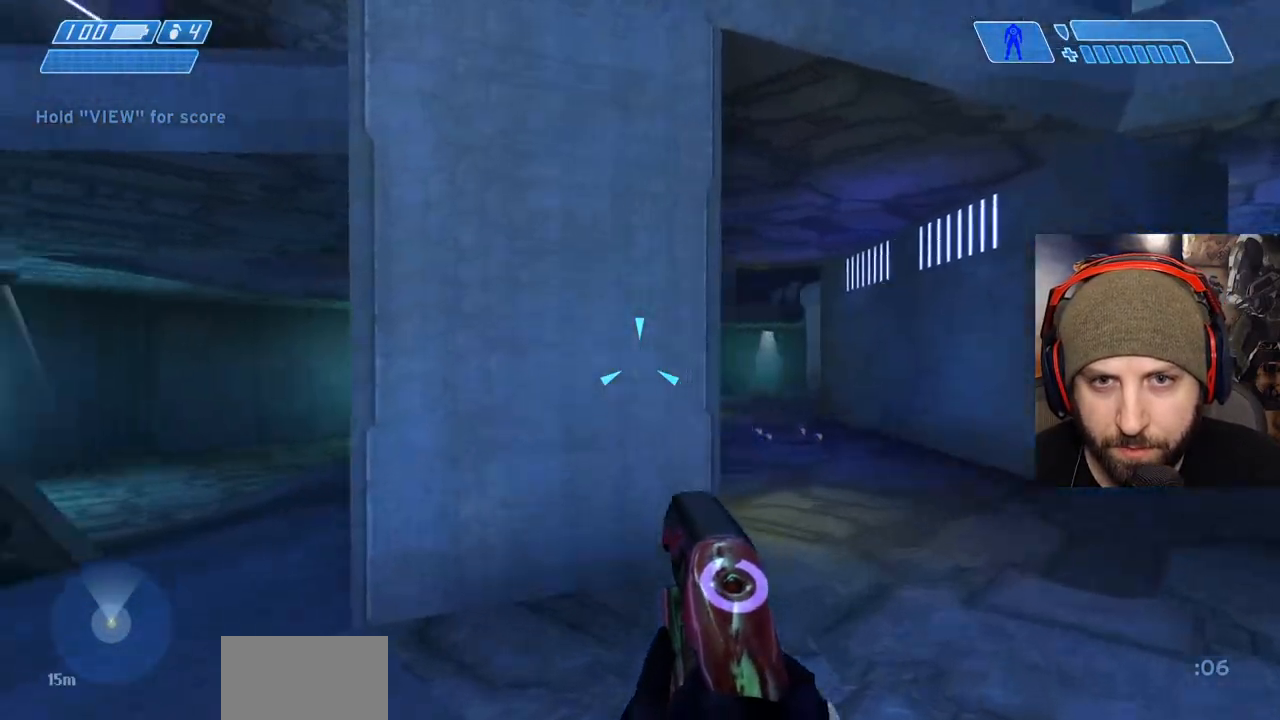
{"buttons": [], "left_stick": "up-right", "right_stick": "left", "events": [[150, "right_stick", "center"], [350, "left_stick", "up"], [450, "right_stick", "left"], [467, "left_stick", "up-right"]]}
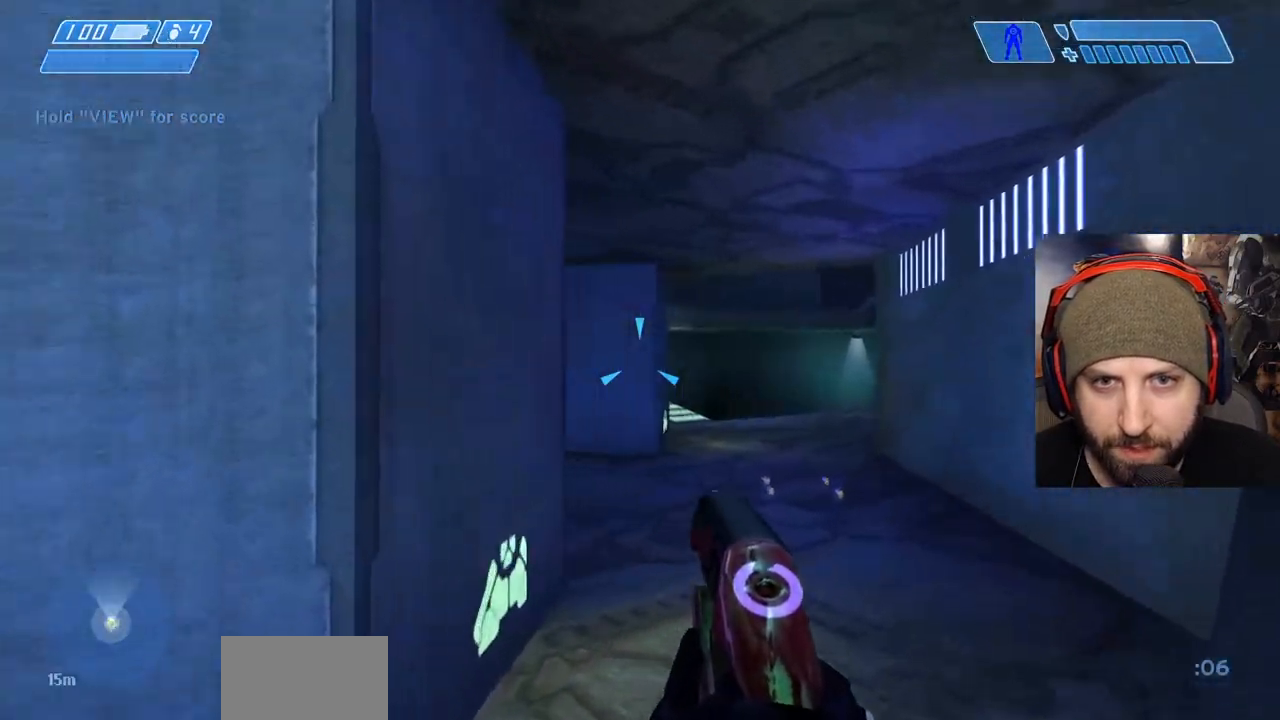
{"buttons": ["L2"], "left_stick": "center", "right_stick": "center", "events": [[17, "right_stick", "up-left"], [67, "left_stick", "center"], [283, "right_stick", "center"], [300, "L2", "down"]]}
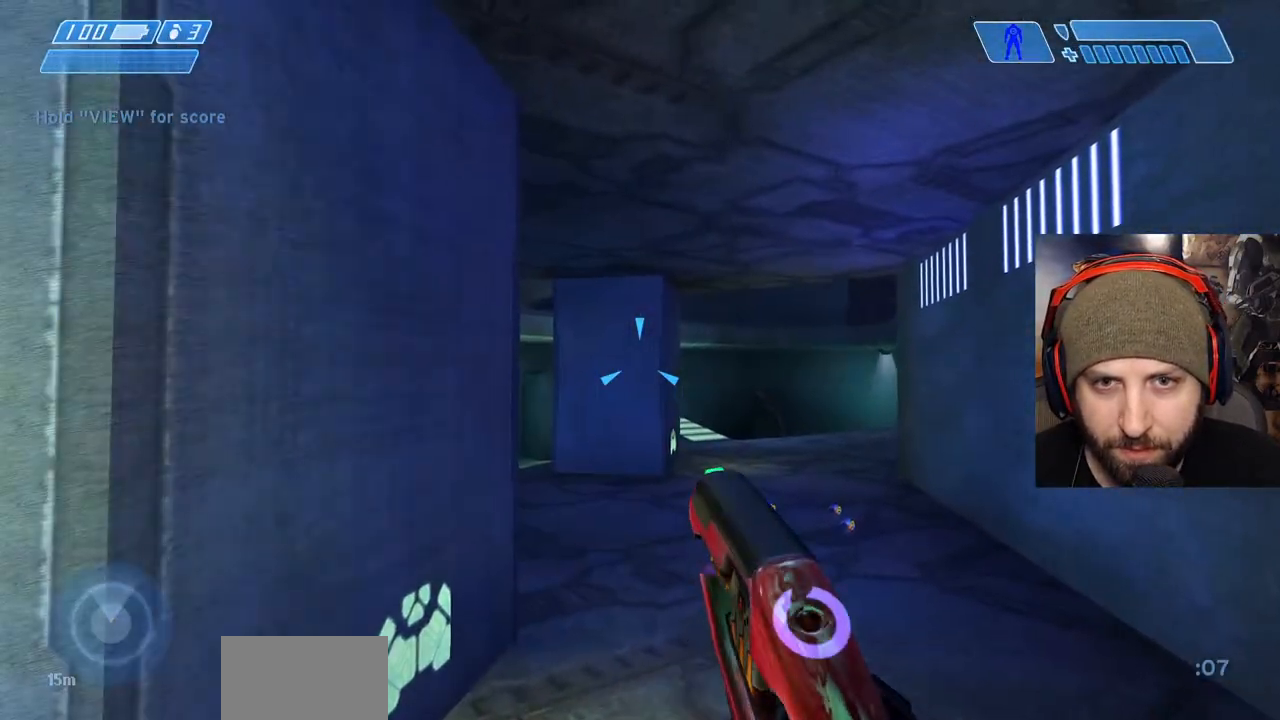
{"buttons": [], "left_stick": "center", "right_stick": "center", "events": [[17, "L2", "up"], [33, "right_stick", "up"], [100, "right_stick", "center"], [150, "right_stick", "down"], [167, "left_stick", "up-left"], [333, "right_stick", "center"], [367, "left_stick", "center"]]}
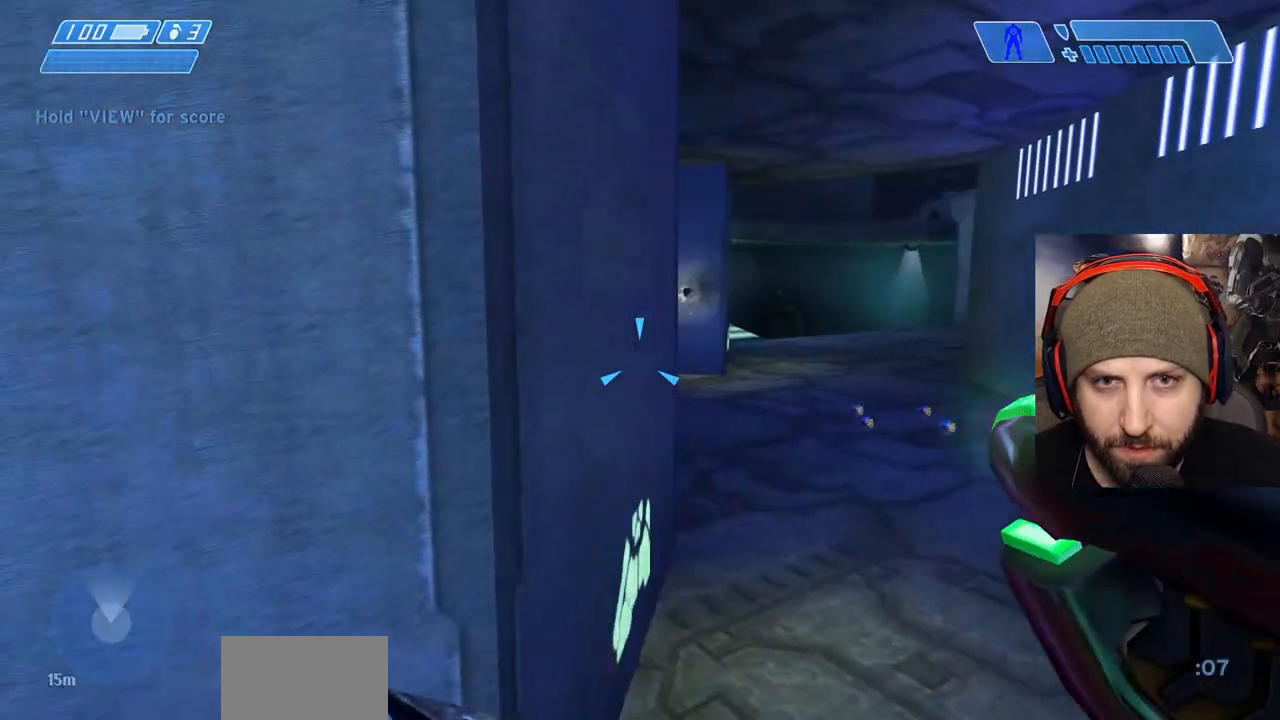
{"buttons": [], "left_stick": "up-left", "right_stick": "down-right", "events": [[333, "right_stick", "right"], [350, "left_stick", "up-left"], [417, "right_stick", "down-right"]]}
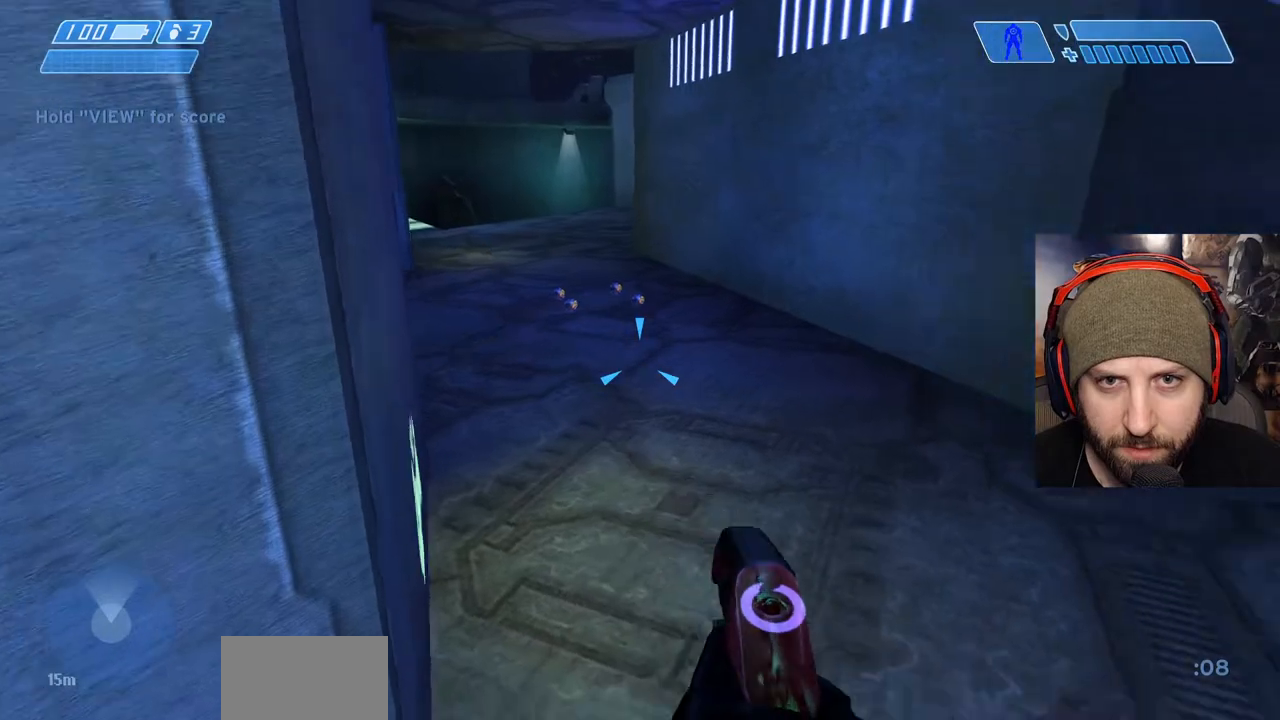
{"buttons": [], "left_stick": "center", "right_stick": "center", "events": [[133, "left_stick", "center"], [367, "right_stick", "center"]]}
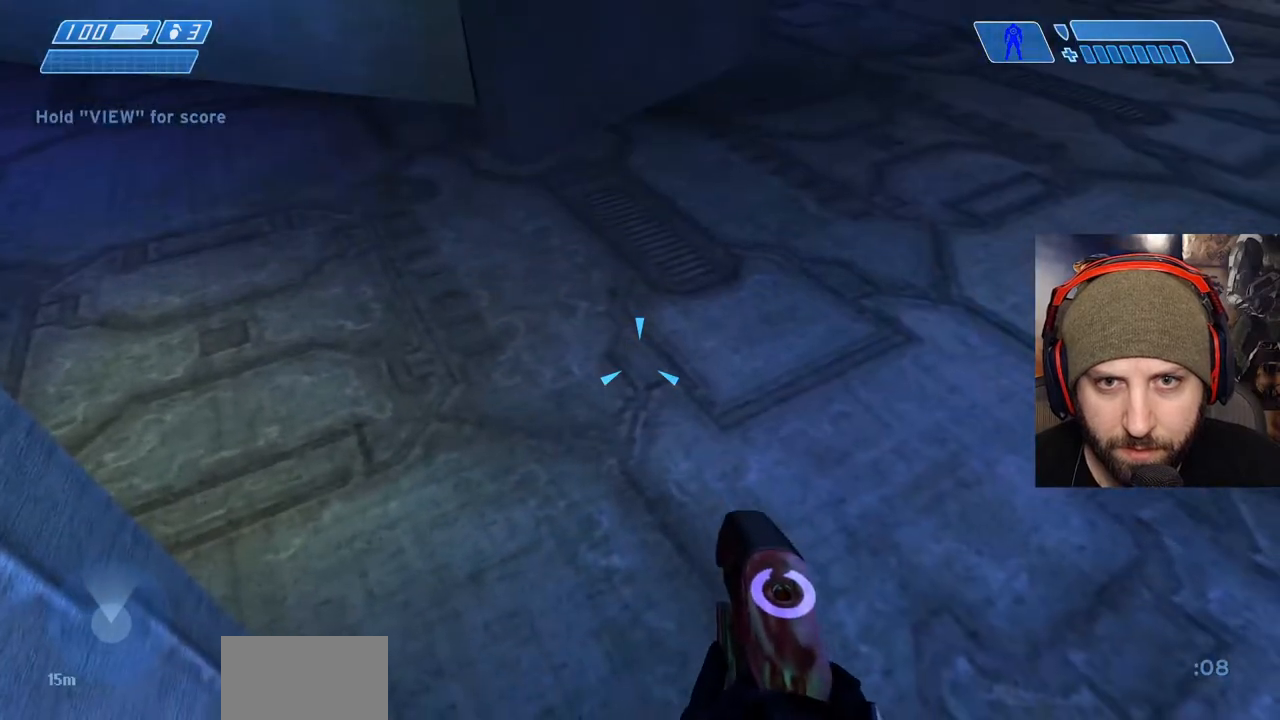
{"buttons": ["A"], "left_stick": "center", "right_stick": "up", "events": [[83, "A", "down"], [150, "right_stick", "up"]]}
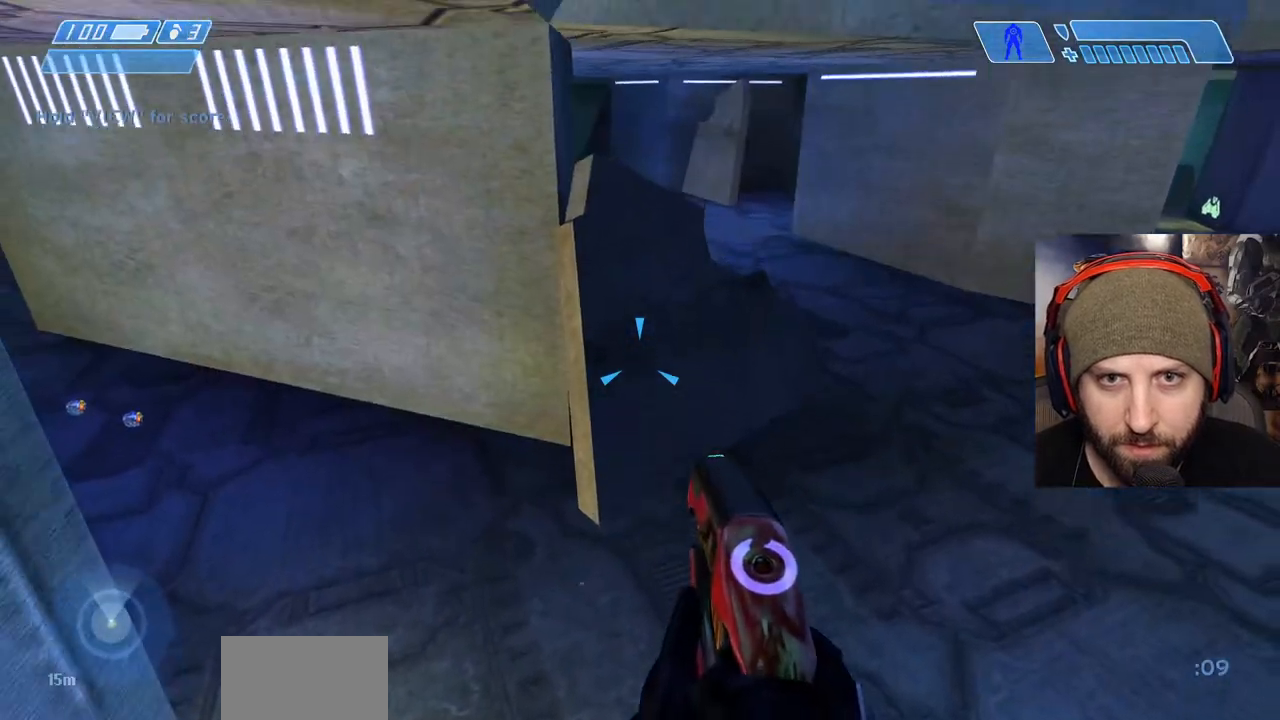
{"buttons": ["A"], "left_stick": "center", "right_stick": "center", "events": [[100, "left_stick", "up-left"], [183, "left_stick", "center"], [317, "right_stick", "center"]]}
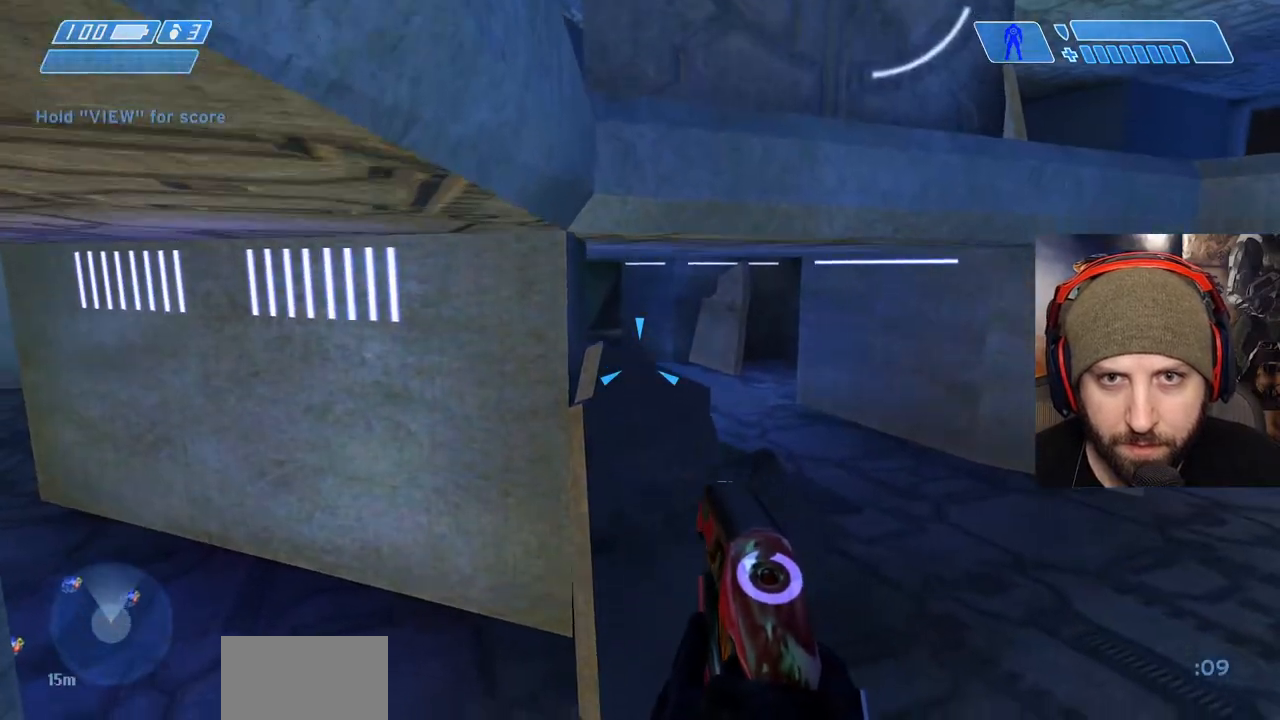
{"buttons": [], "left_stick": "up", "right_stick": "right"}
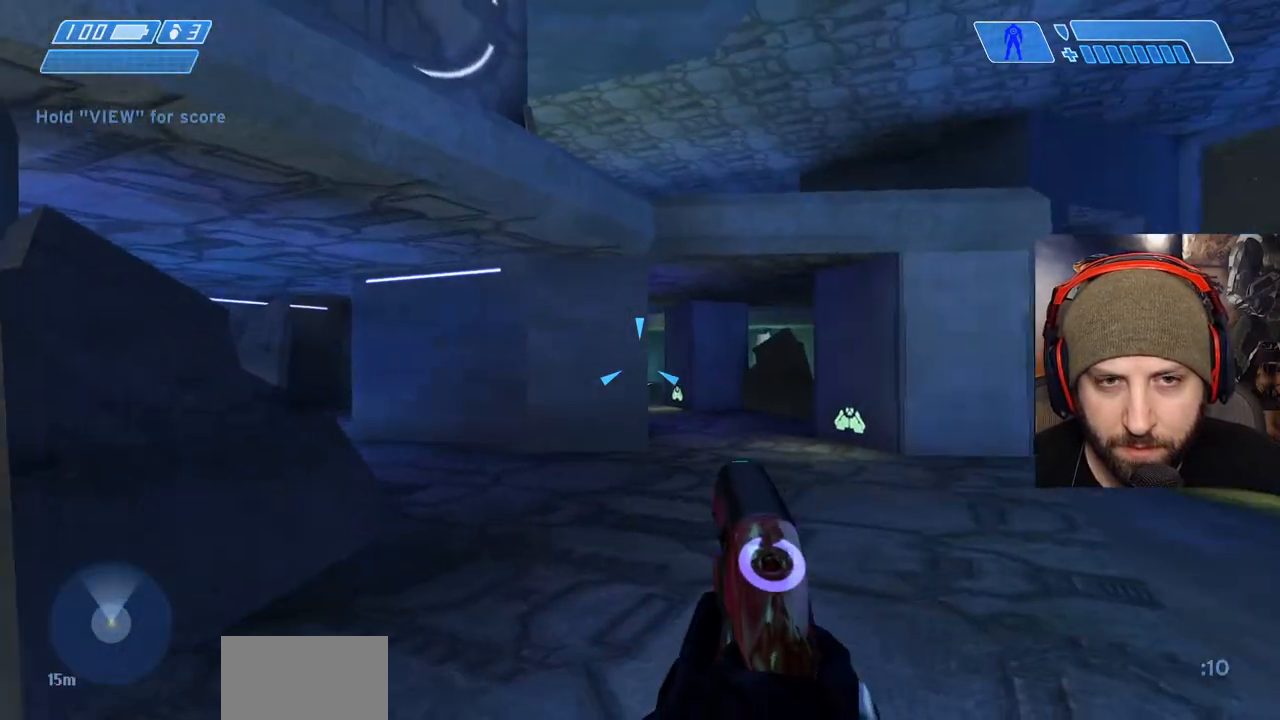
{"buttons": [], "left_stick": "up-right", "right_stick": "down-right", "events": [[17, "right_stick", "center"], [250, "left_stick", "up-right"], [317, "right_stick", "down-right"]]}
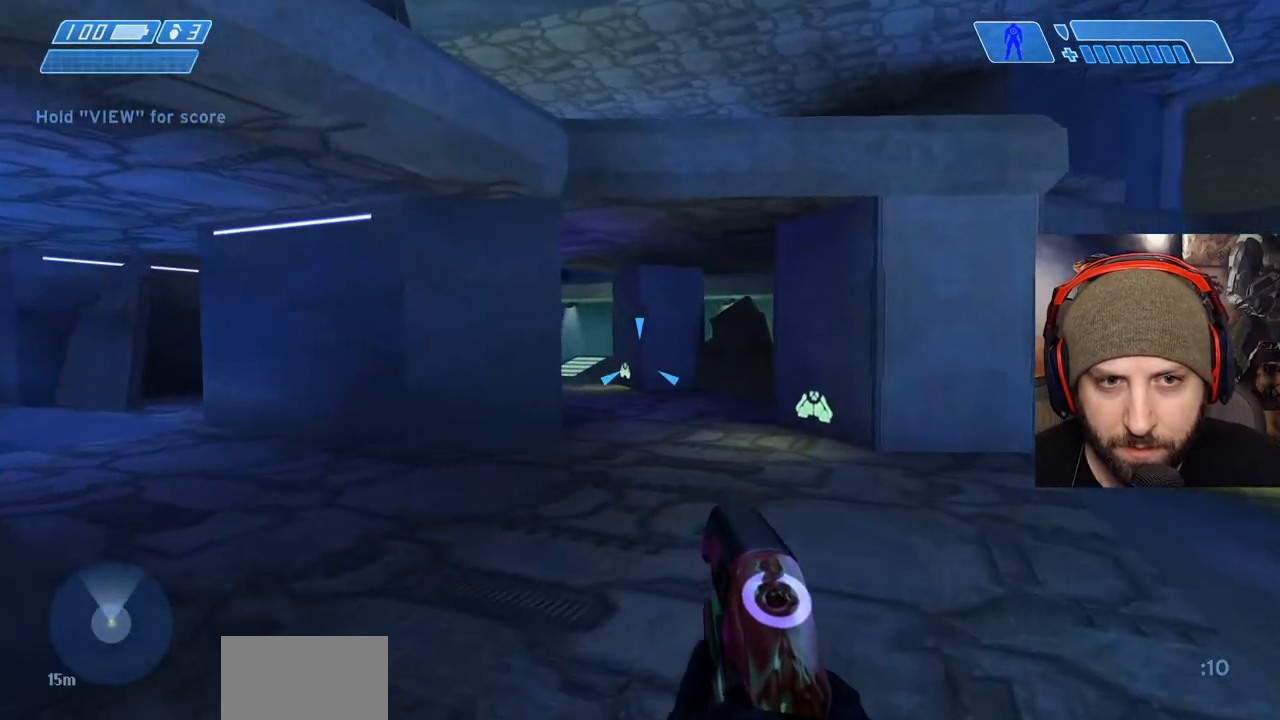
{"buttons": [], "left_stick": "up-right", "right_stick": "center", "events": [[250, "right_stick", "center"]]}
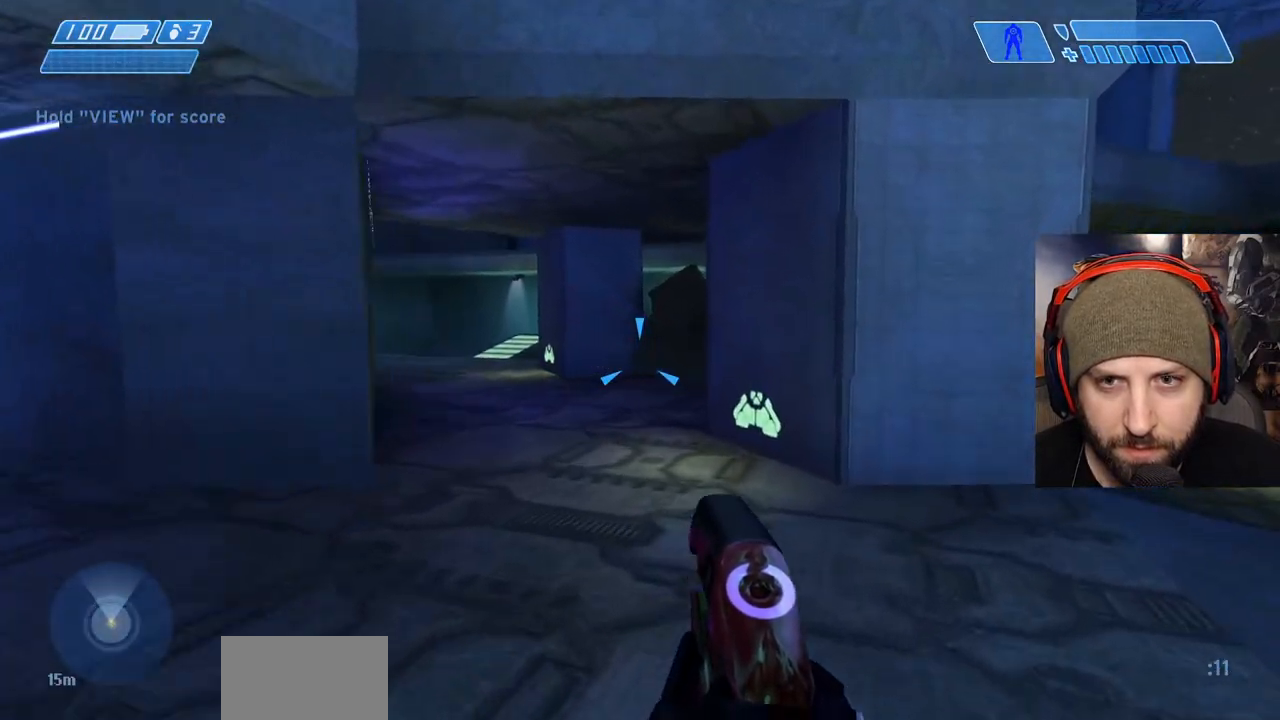
{"buttons": [], "left_stick": "right", "right_stick": "up-left", "events": [[167, "right_stick", "left"], [333, "left_stick", "right"], [367, "right_stick", "up-left"]]}
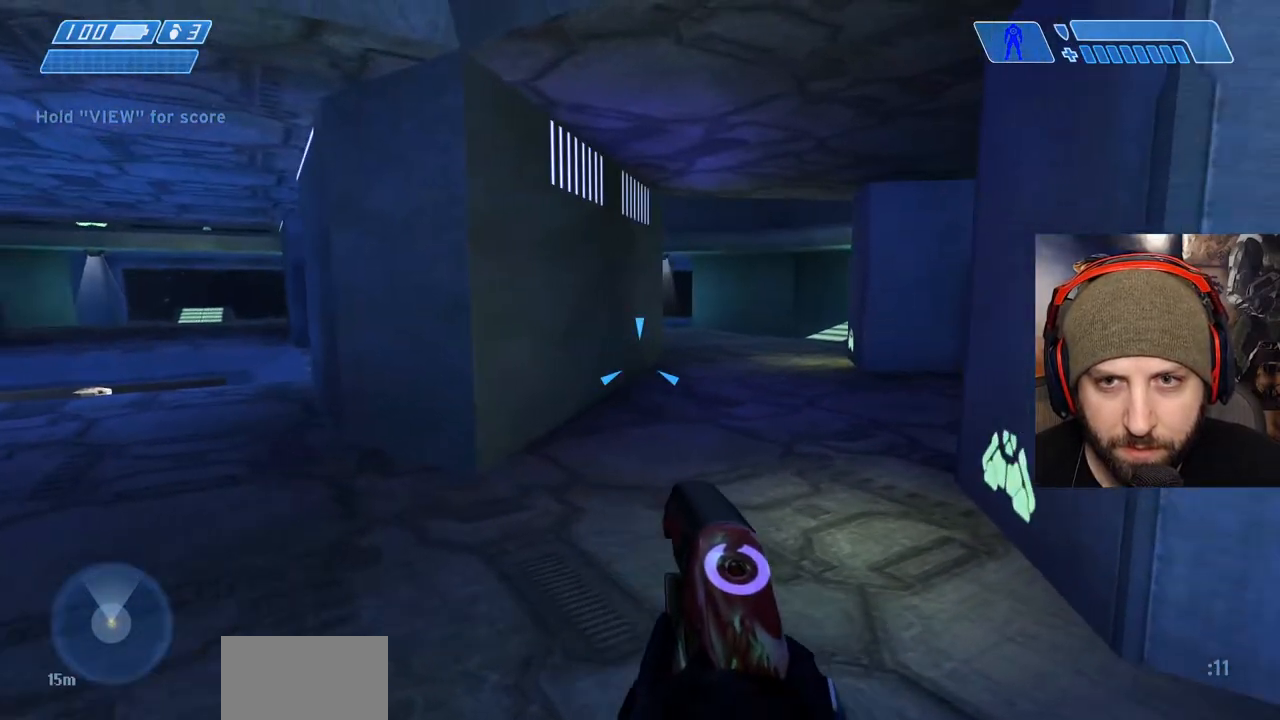
{"buttons": [], "left_stick": "left", "right_stick": "down-right", "events": [[50, "left_stick", "center"], [67, "right_stick", "center"], [167, "right_stick", "right"], [367, "right_stick", "down-right"], [383, "left_stick", "left"]]}
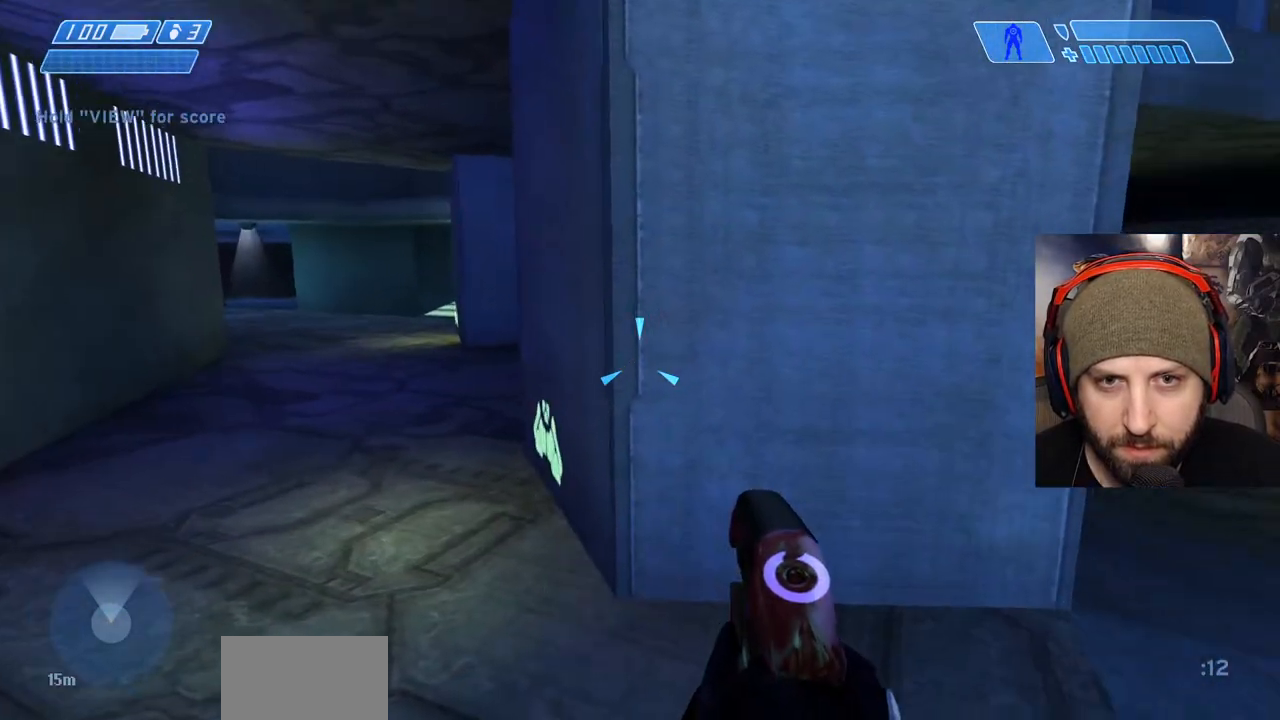
{"buttons": [], "left_stick": "center", "right_stick": "down-right", "events": [[233, "left_stick", "center"]]}
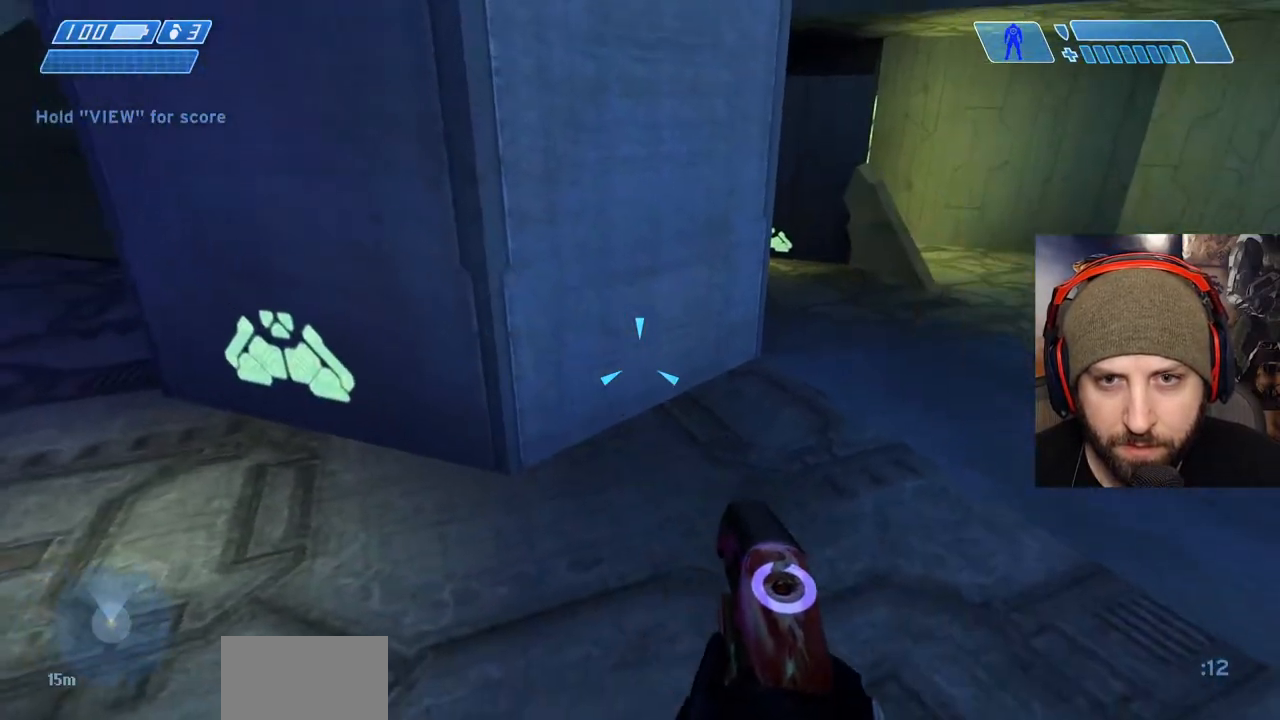
{"buttons": [], "left_stick": "up-left", "right_stick": "down-right", "events": [[33, "right_stick", "down"], [133, "L2", "down"], [217, "right_stick", "center"], [300, "right_stick", "down-right"], [317, "L2", "up"], [450, "left_stick", "up-left"]]}
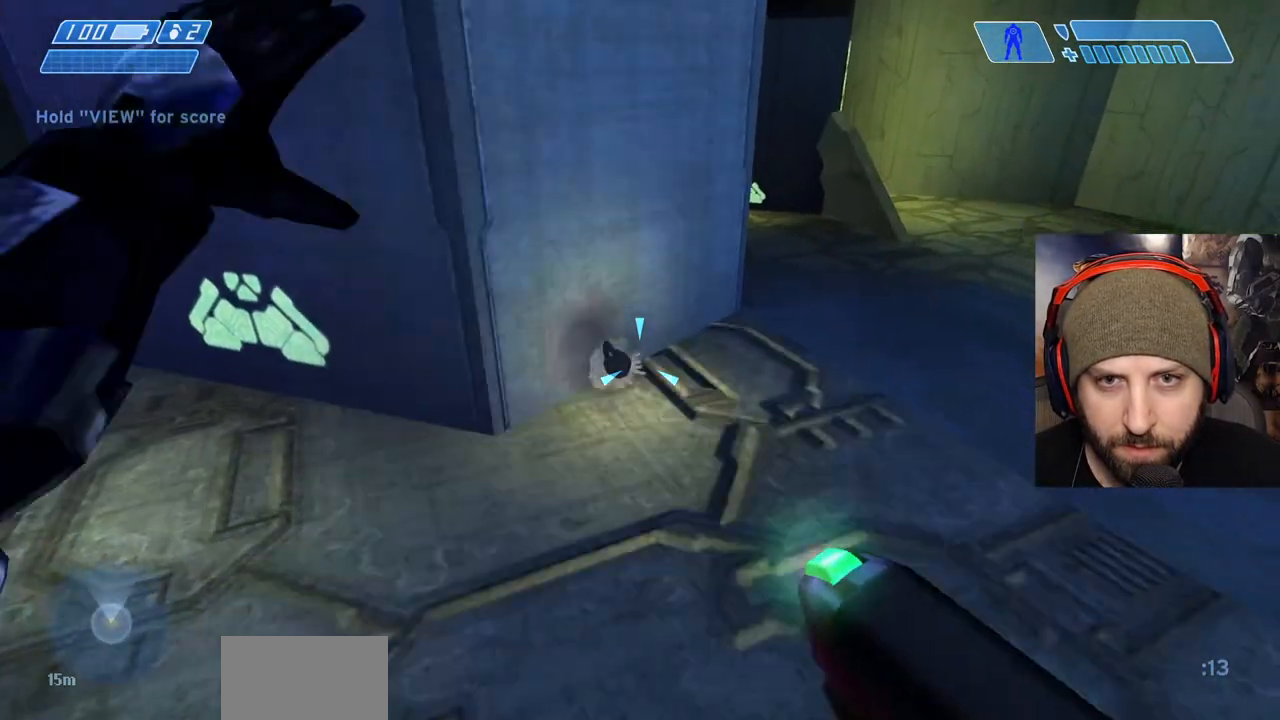
{"buttons": [], "left_stick": "center", "right_stick": "down-right"}
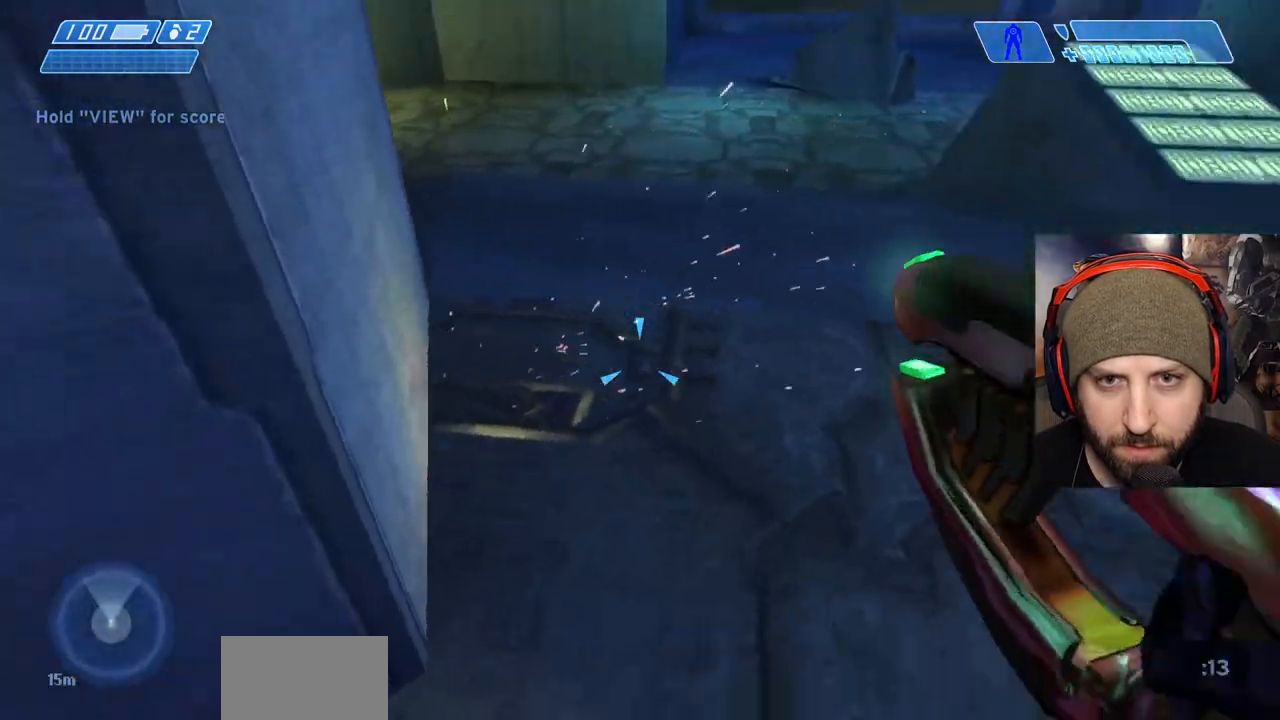
{"buttons": ["A"], "left_stick": "down-left", "right_stick": "center"}